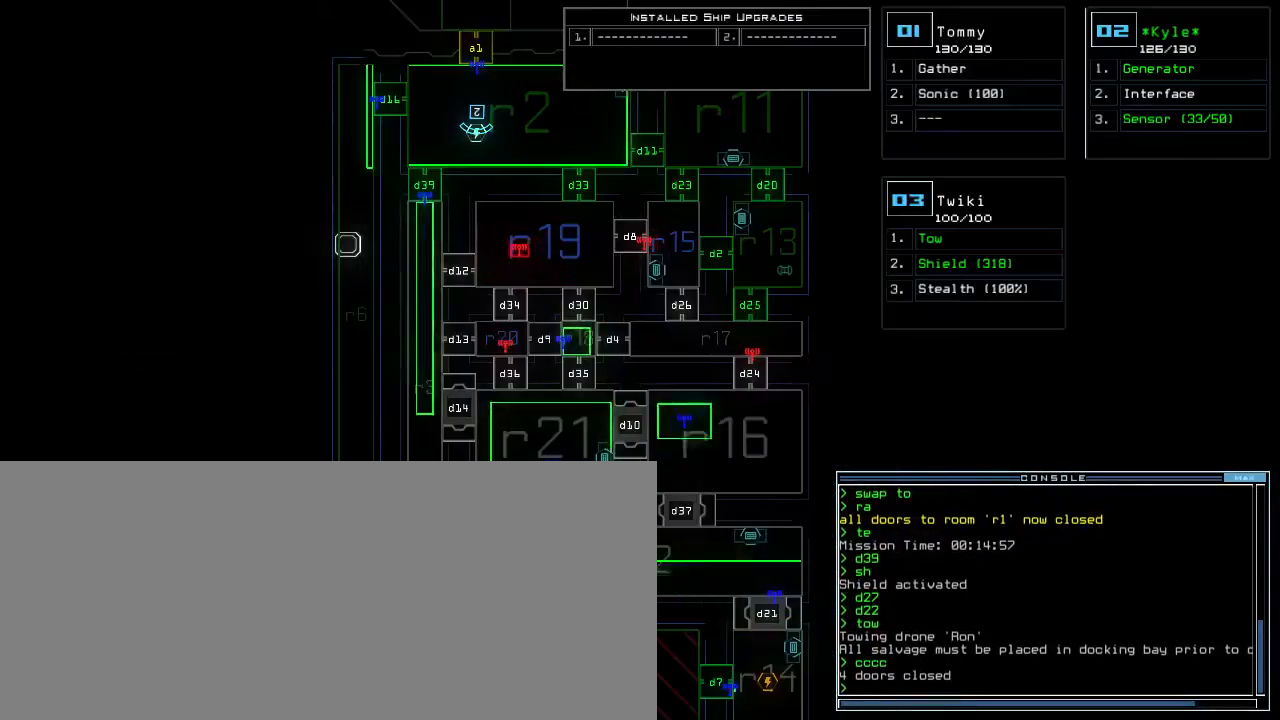
Gameplay with keyboard; each line is a JSON object with the keys held at the frame after it. "events" lists presses ("down") and releases ("up") of ".", "0", "1", "2", "3", "4", "5", "6", "7", "8", "9", "a", "b", "backspace", "c", "caps_lock", "comma", "ctrl_l", "ctrl_r", "d", "down", "e", "equals", "escape", "f", "f9", "g", "h", "i", "j", "k", "l", "left", "m", "minus", "n", "o", "p", "q", "quote", "r", "return", "right", "s", "semicolon", "shift_l", "shift_r", "space", "t", "tab", "tilde", "u", "up", "v", "w", "x", "y" and "z" between this image and that frame as [ms after this image, input, new state], when the widget could be followed in between. No other keys are recorded. Mouse input is not recorded. Not read: other_keys.
{"keys": ["down"], "events": [[350, "down", "down"], [400, "comma", "up"]]}
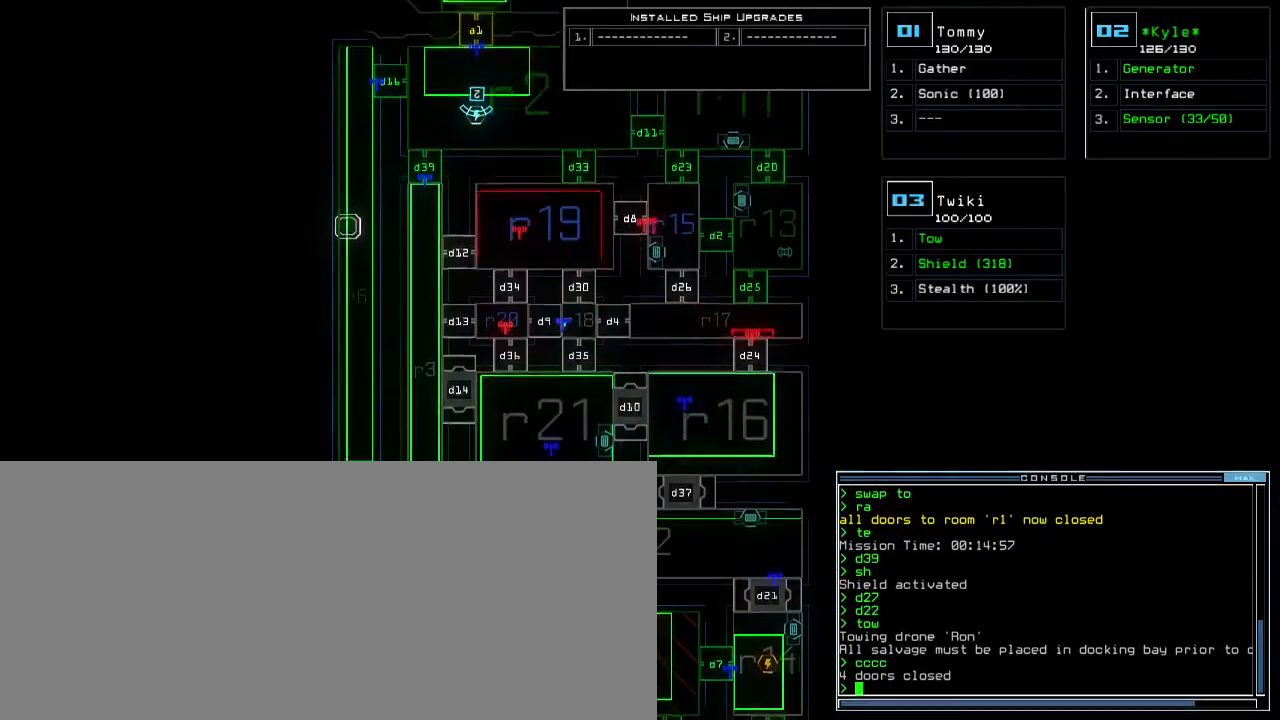
{"keys": ["down"], "events": []}
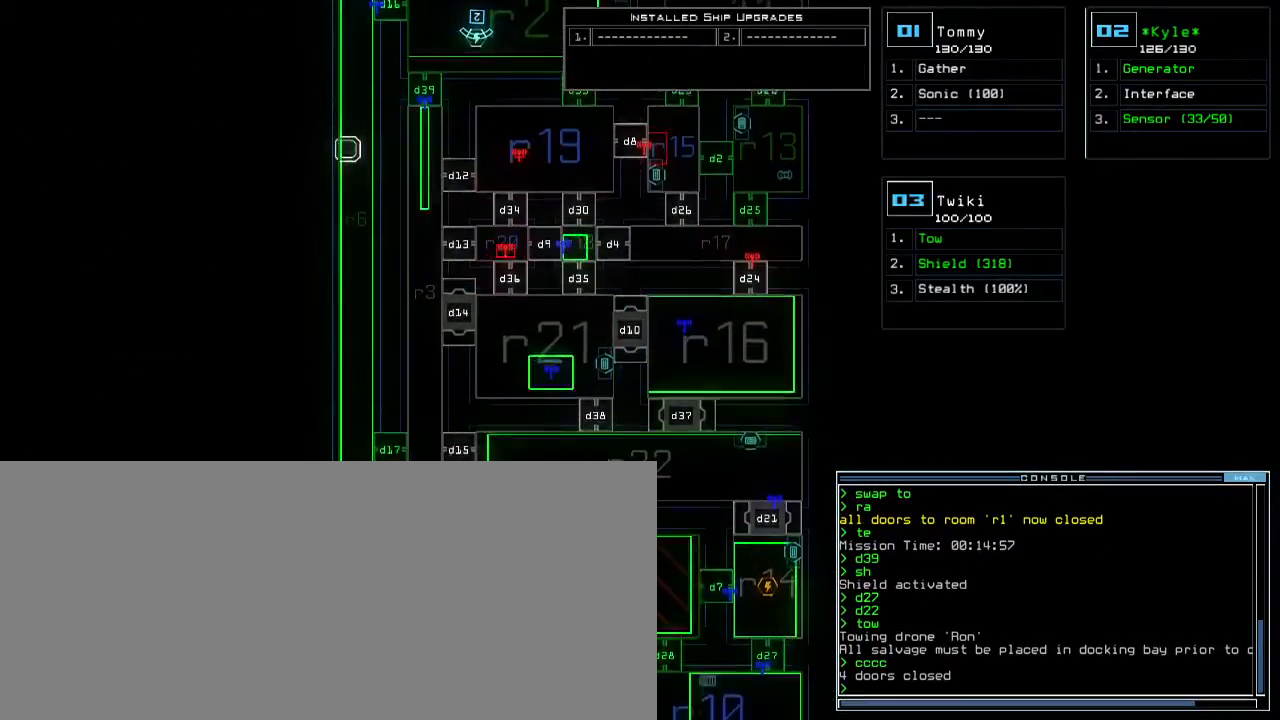
{"keys": ["down"], "events": [[17, "ctrl_r", "down"], [67, "ctrl_r", "up"]]}
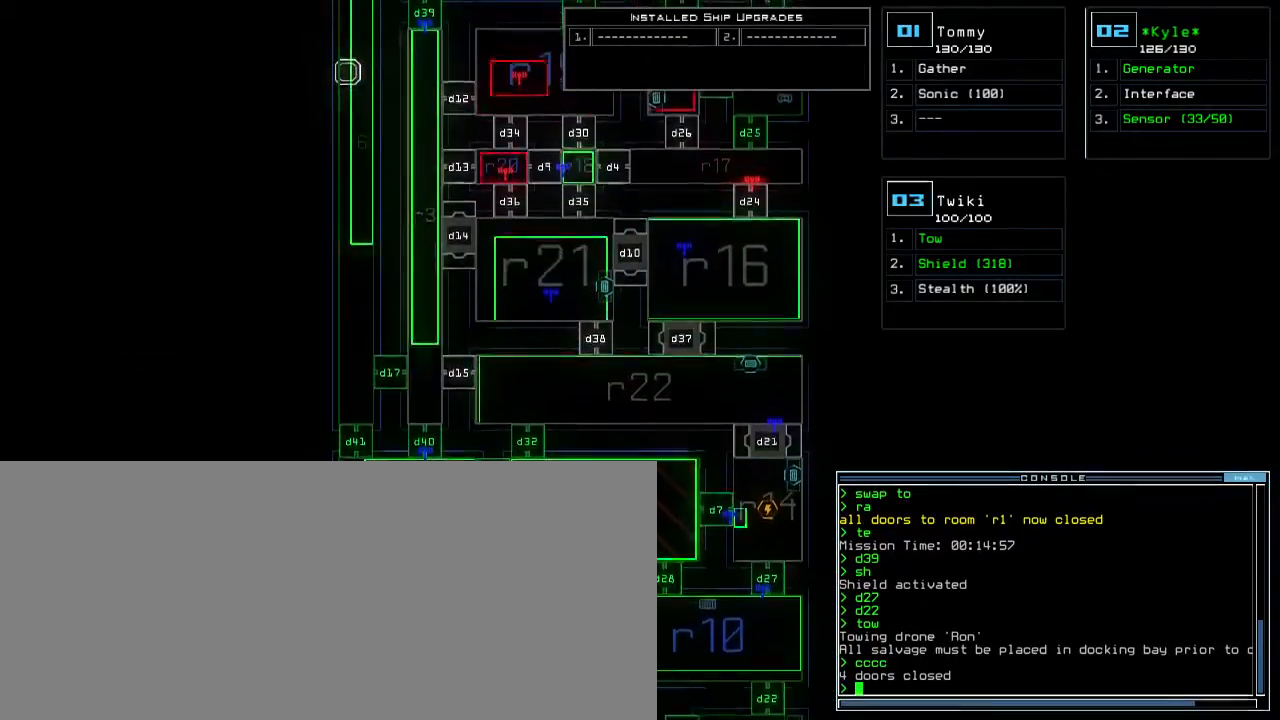
{"keys": ["down"], "events": []}
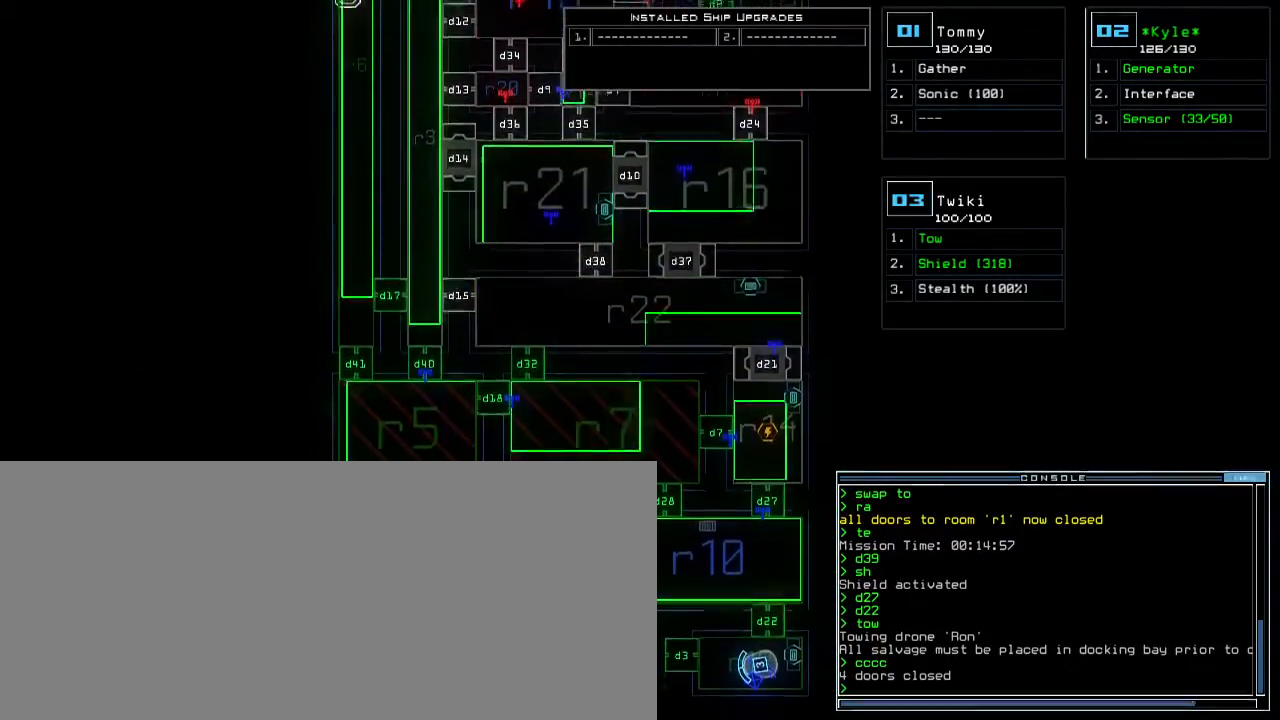
{"keys": [], "events": [[267, "down", "up"]]}
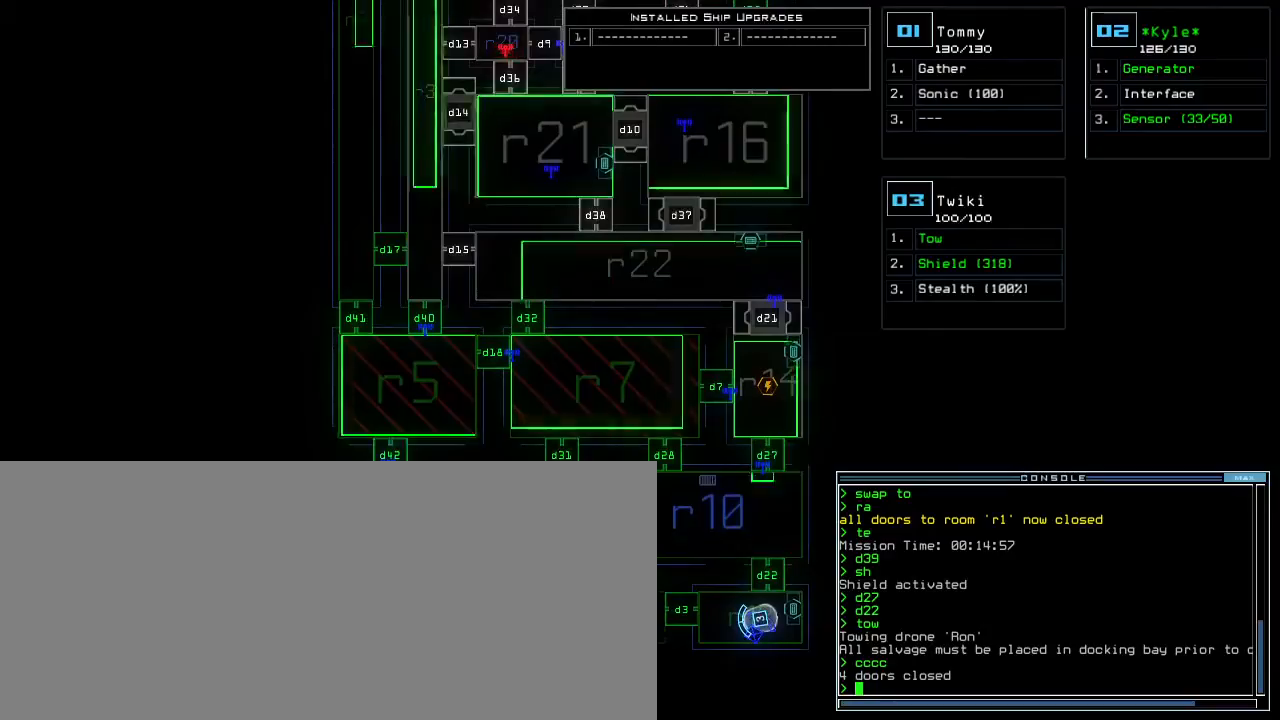
{"keys": [], "events": []}
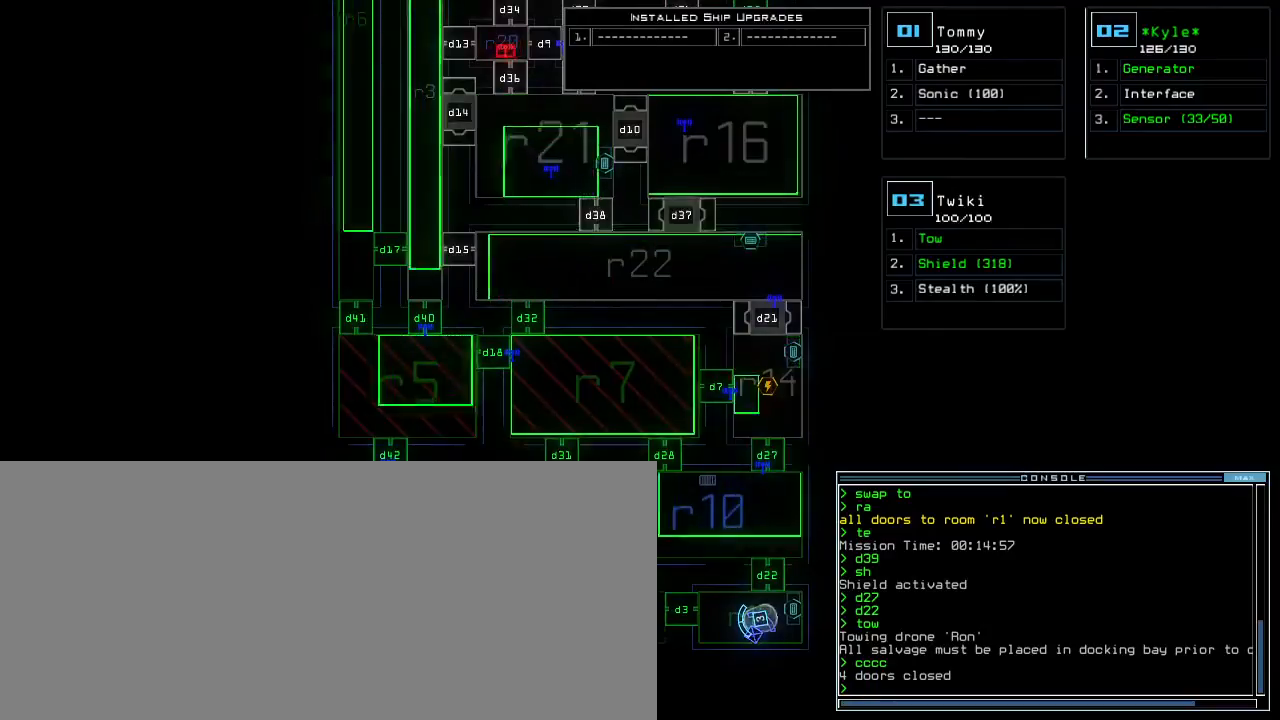
{"keys": ["right"]}
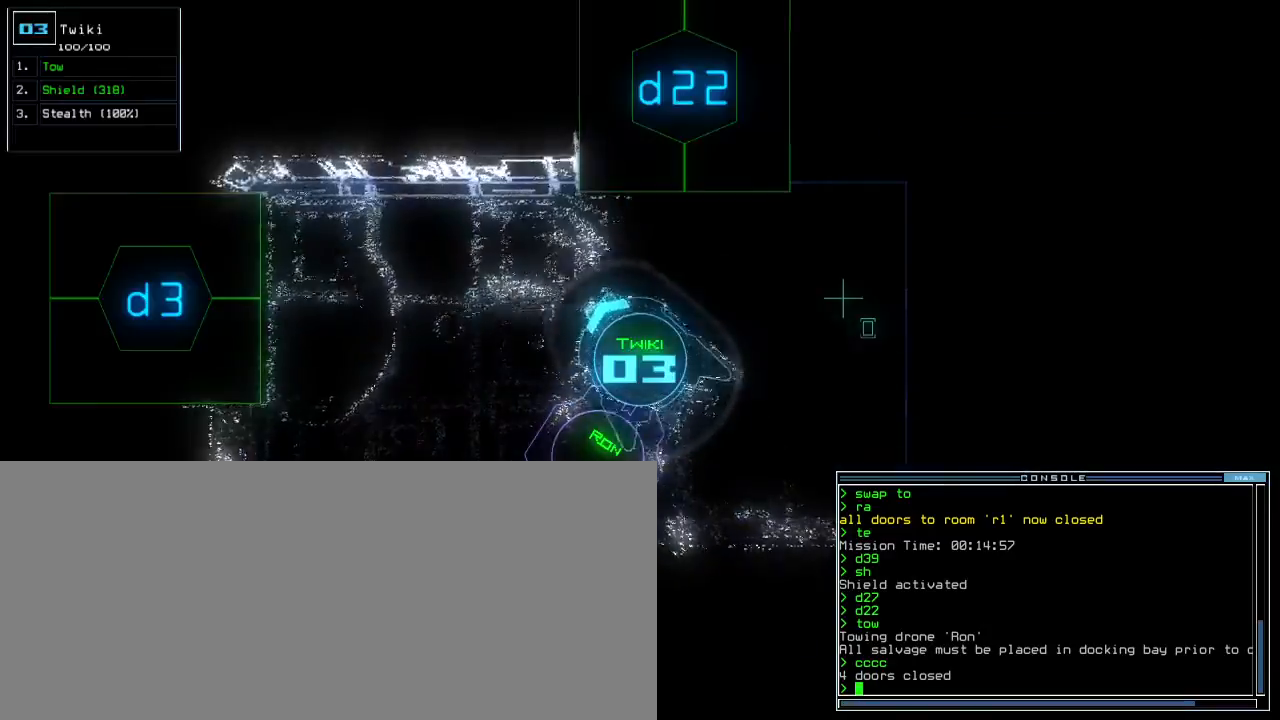
{"keys": ["up"], "events": [[117, "up", "down"], [217, "d", "down"], [300, "d", "up"], [483, "right", "up"]]}
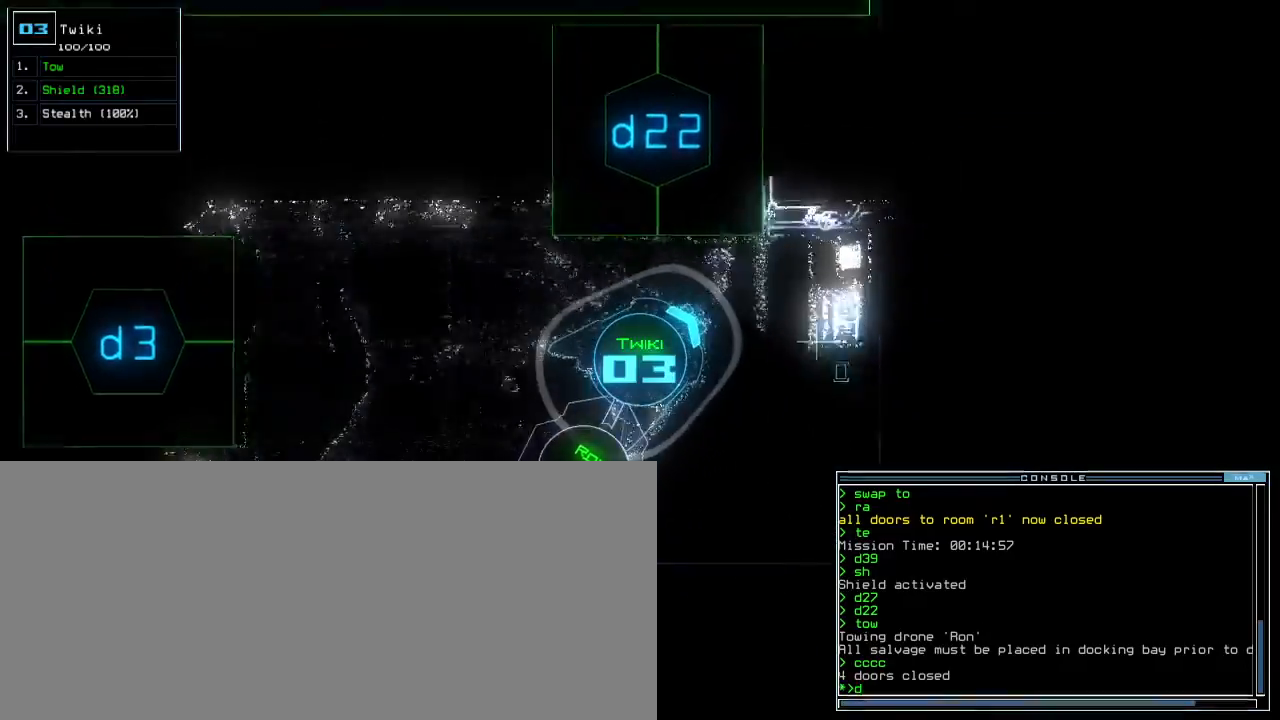
{"keys": [], "events": [[17, "2", "down"], [67, "2", "up"], [83, "left", "down"], [150, "2", "down"], [183, "2", "up"], [233, "up", "up"], [333, "return", "down"], [367, "left", "up"], [400, "return", "up"]]}
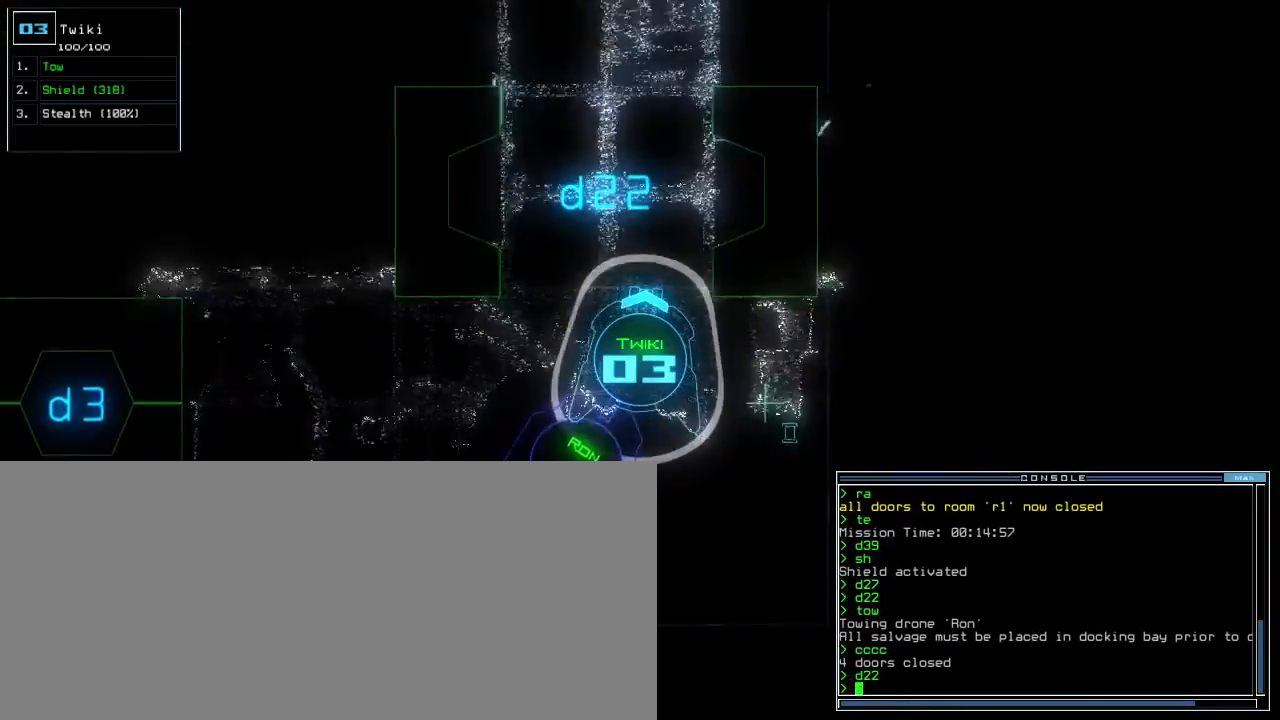
{"keys": ["up"], "events": [[33, "up", "down"], [100, "left", "down"], [233, "left", "up"], [350, "right", "down"], [383, "d", "down"], [467, "d", "up"], [467, "right", "up"]]}
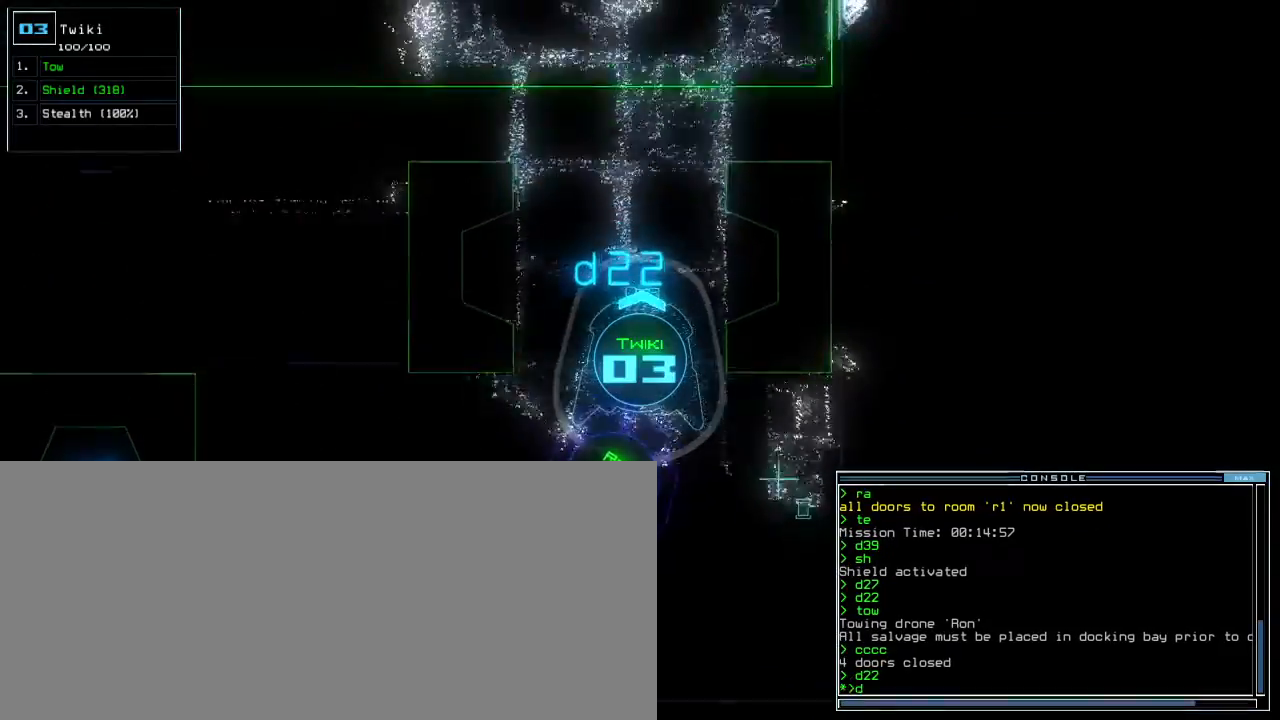
{"keys": ["d", "up"], "events": [[100, "2", "down"], [133, "1", "down"], [167, "1", "up"], [283, "2", "up"], [317, "space", "down"], [433, "space", "up"], [500, "d", "down"]]}
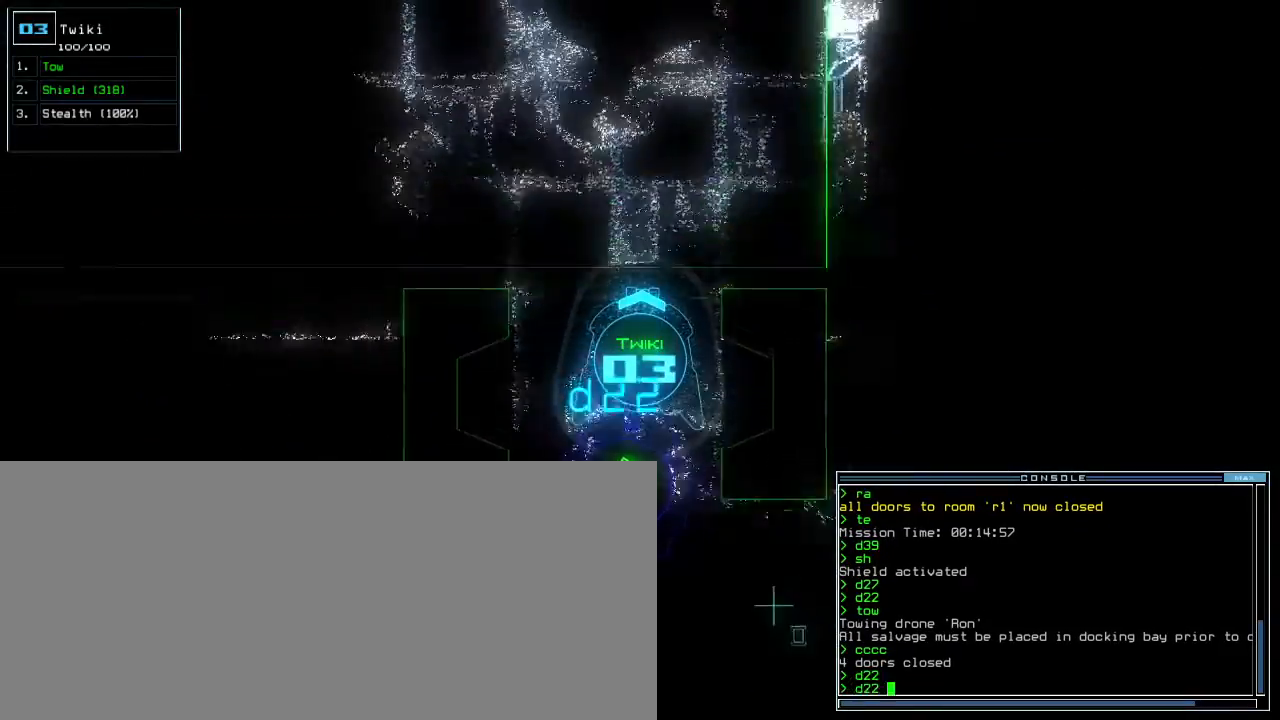
{"keys": ["up"], "events": [[83, "d", "up"], [233, "3", "down"], [300, "3", "up"]]}
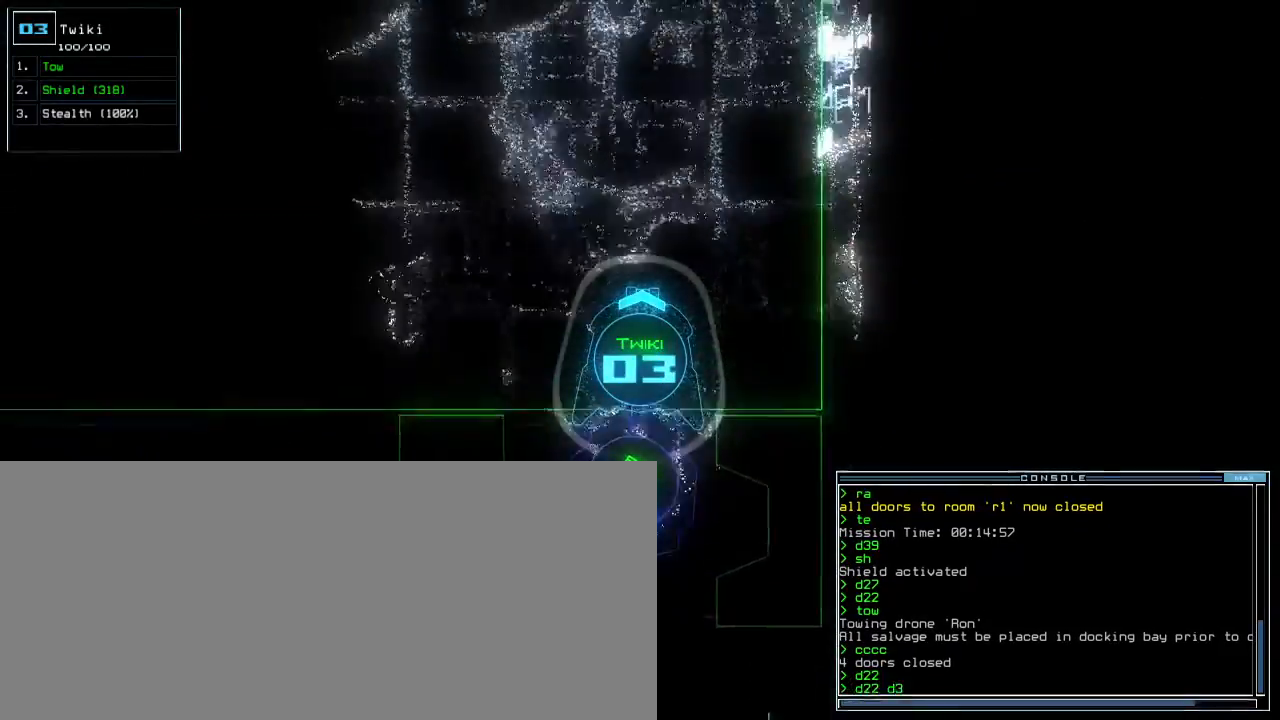
{"keys": ["left", "up"]}
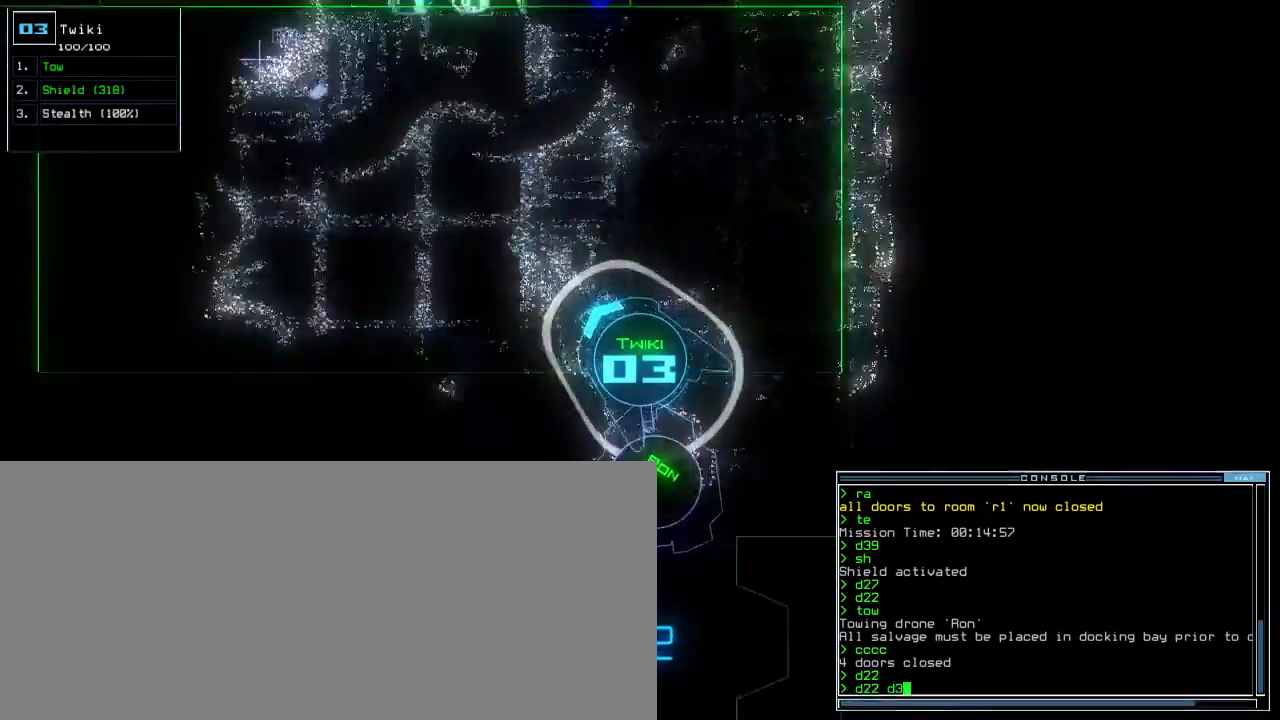
{"keys": [], "events": [[67, "up", "up"], [117, "return", "down"], [200, "return", "up"], [267, "left", "up"]]}
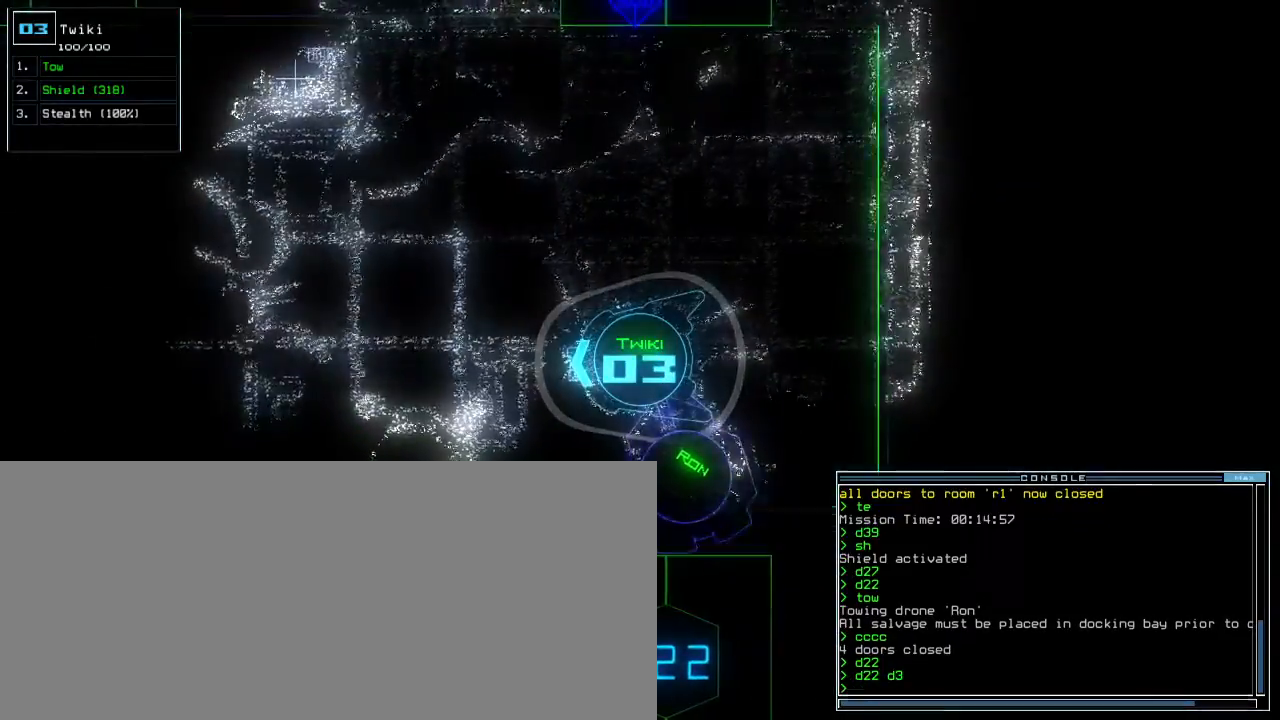
{"keys": ["right", "up"], "events": [[350, "right", "down"], [367, "up", "down"]]}
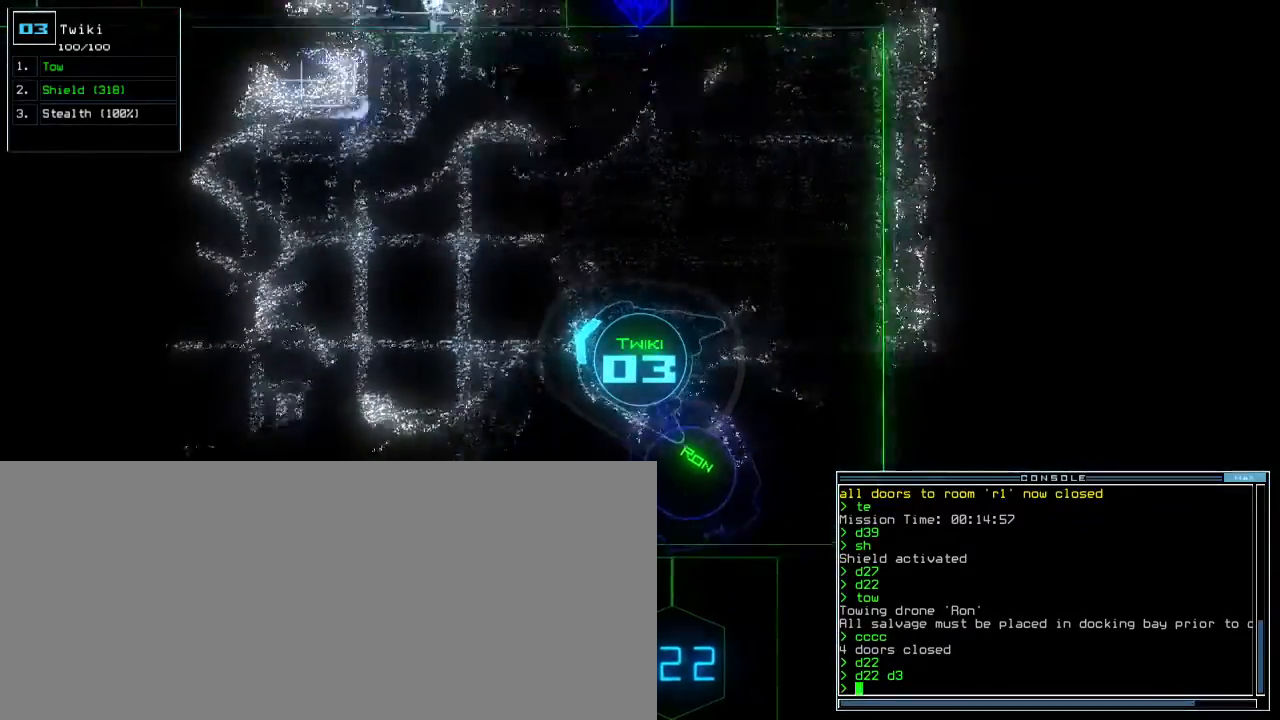
{"keys": ["right", "up"], "events": [[117, "right", "up"], [267, "right", "down"]]}
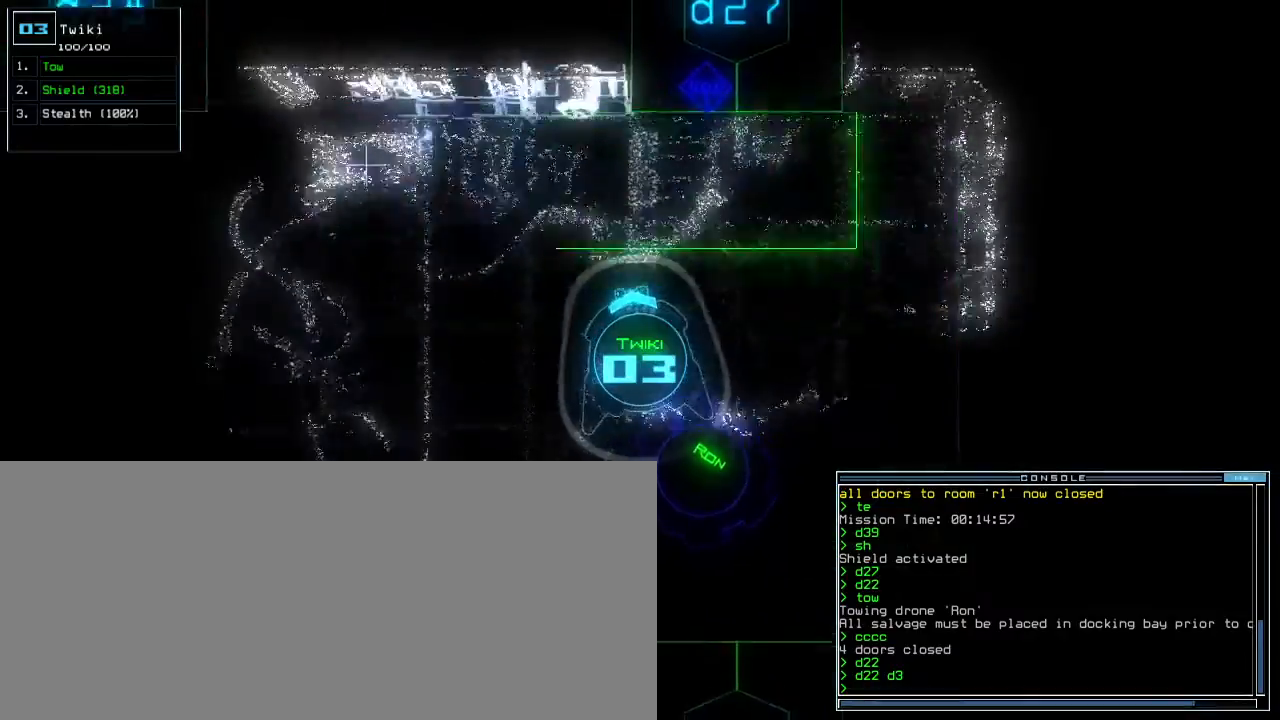
{"keys": ["up"], "events": [[167, "d", "down"], [217, "right", "up"], [250, "d", "up"], [367, "2", "down"], [433, "2", "up"]]}